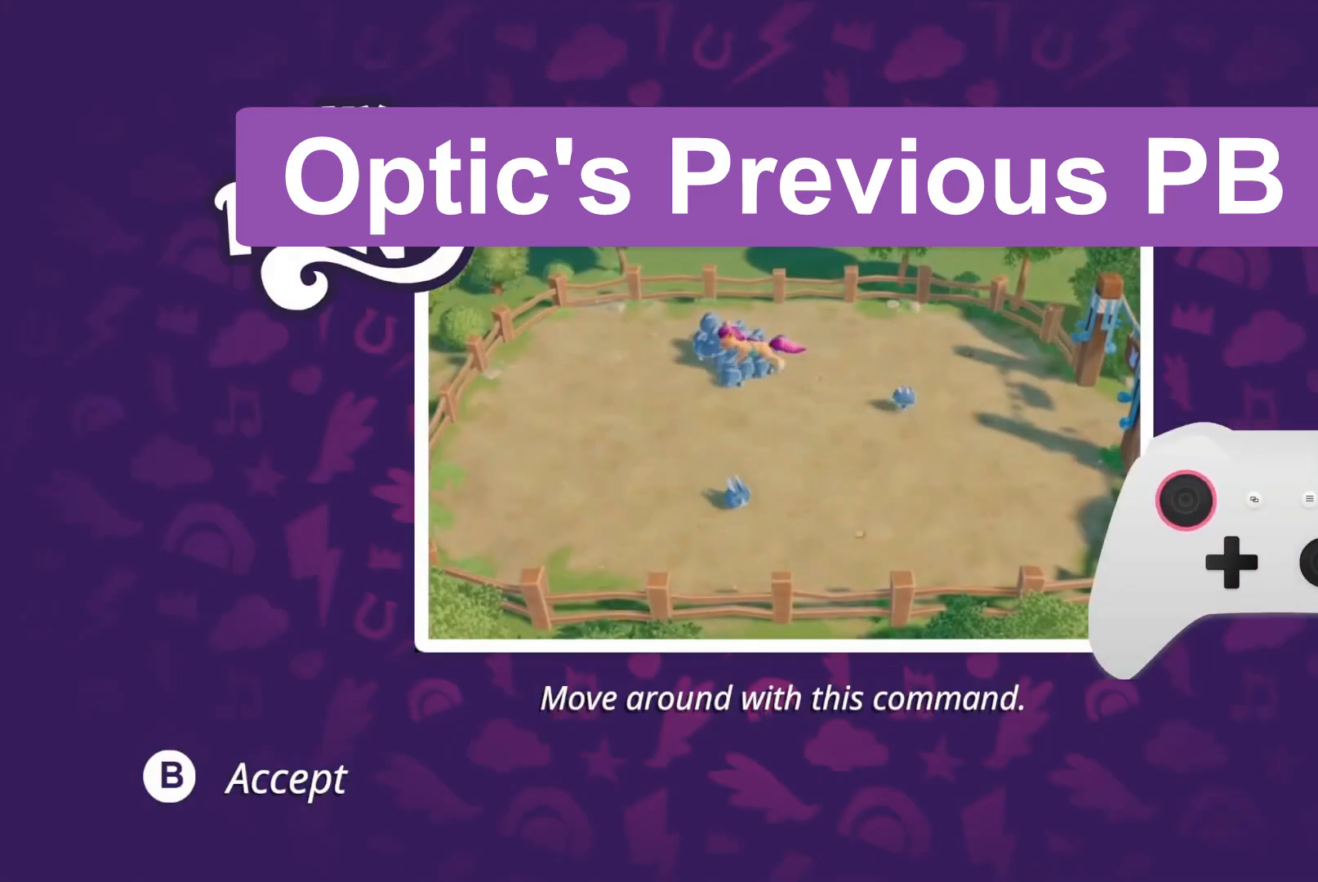
Gameplay with a controller (Xbox layout); each line is a JSON object with the inputs held at the frame after it. "events" lists button and stick changes between this image and that frame as [ms after this image, input, new state], when the widget could be followed in between.
{"buttons": [], "left_stick": "center", "right_stick": "center", "events": []}
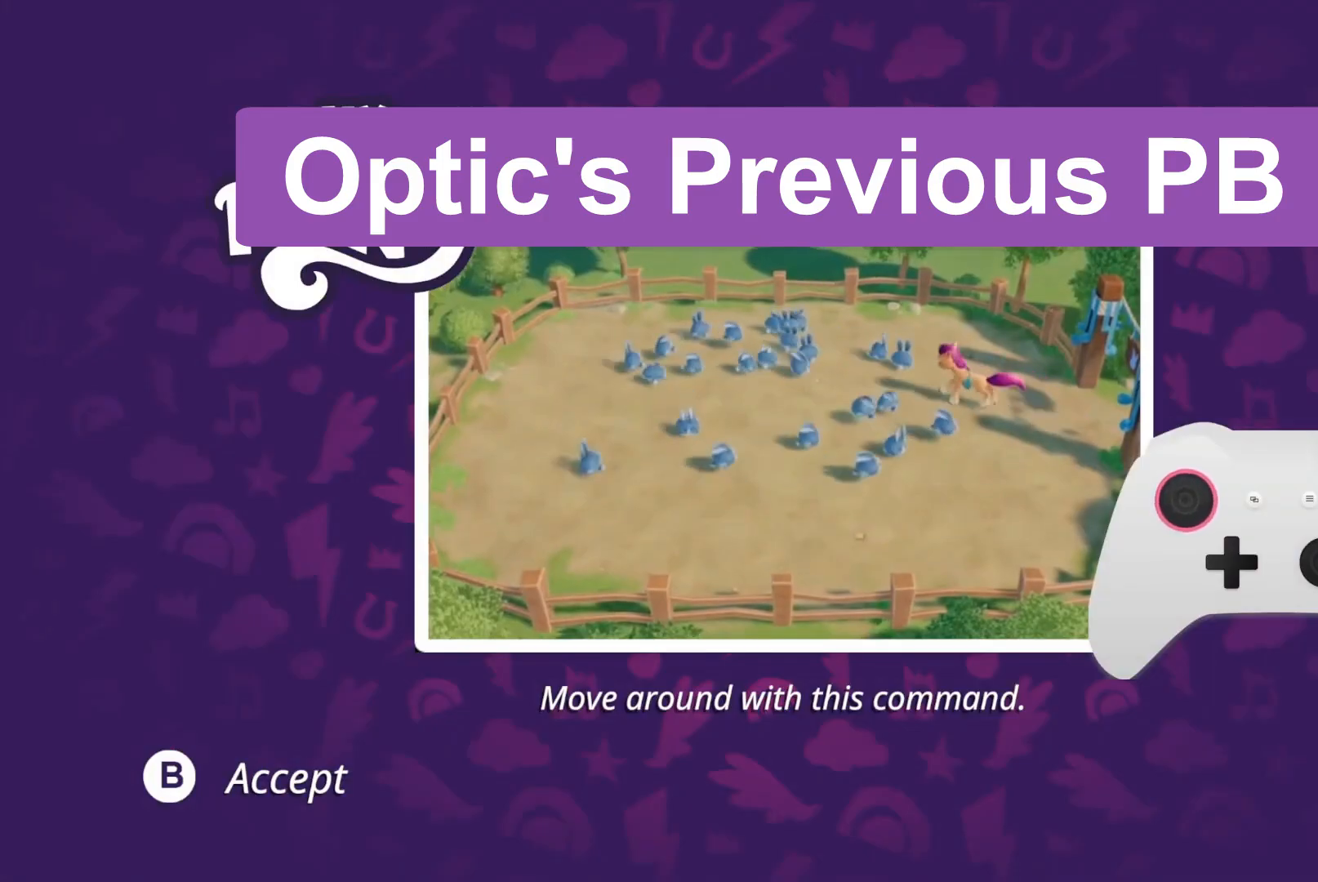
{"buttons": ["B"], "left_stick": "center", "right_stick": "center", "events": [[267, "B", "down"], [417, "B", "up"], [450, "B", "down"]]}
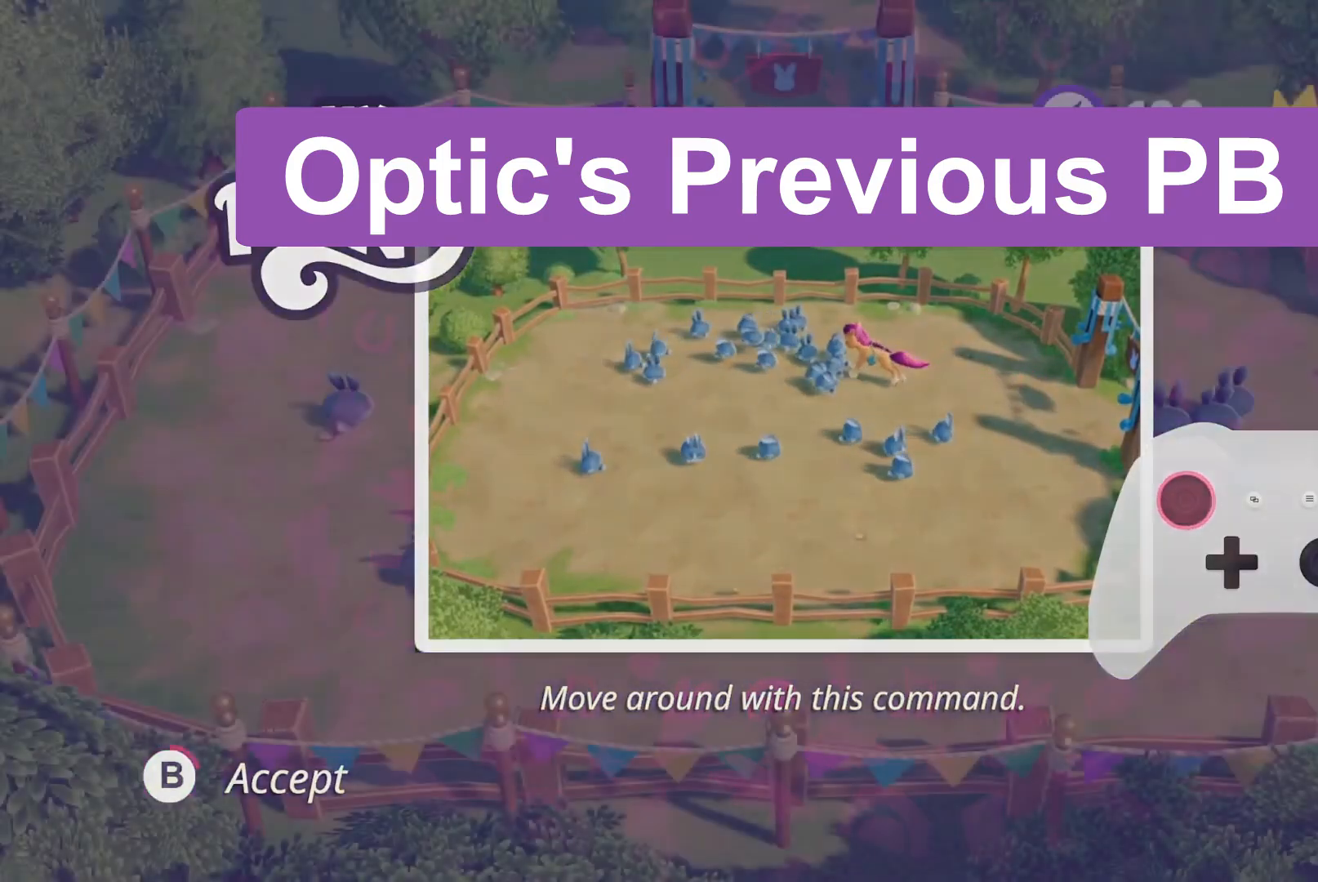
{"buttons": ["A"], "left_stick": "center", "right_stick": "center", "events": [[100, "START", "down"], [200, "START", "up"], [233, "B", "up"], [300, "DPAD_UP", "down"], [317, "DPAD_RIGHT", "down"], [333, "DPAD_RIGHT", "up"], [417, "DPAD_UP", "up"], [433, "A", "down"]]}
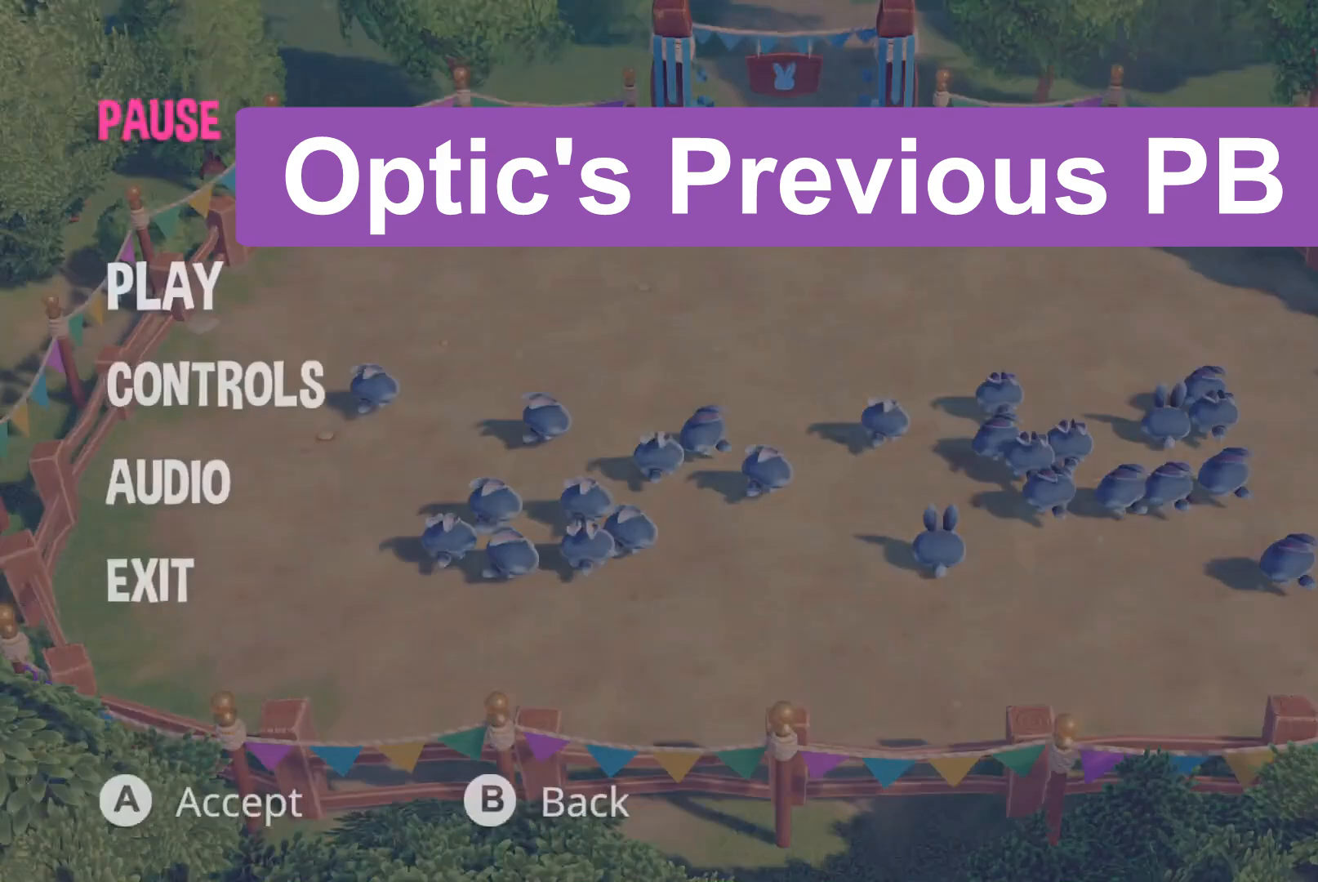
{"buttons": [], "left_stick": "center", "right_stick": "center", "events": [[50, "A", "up"], [100, "A", "down"], [183, "A", "up"], [250, "A", "down"], [317, "A", "up"], [367, "A", "down"], [367, "DPAD_UP", "down"], [417, "A", "up"], [433, "DPAD_UP", "up"]]}
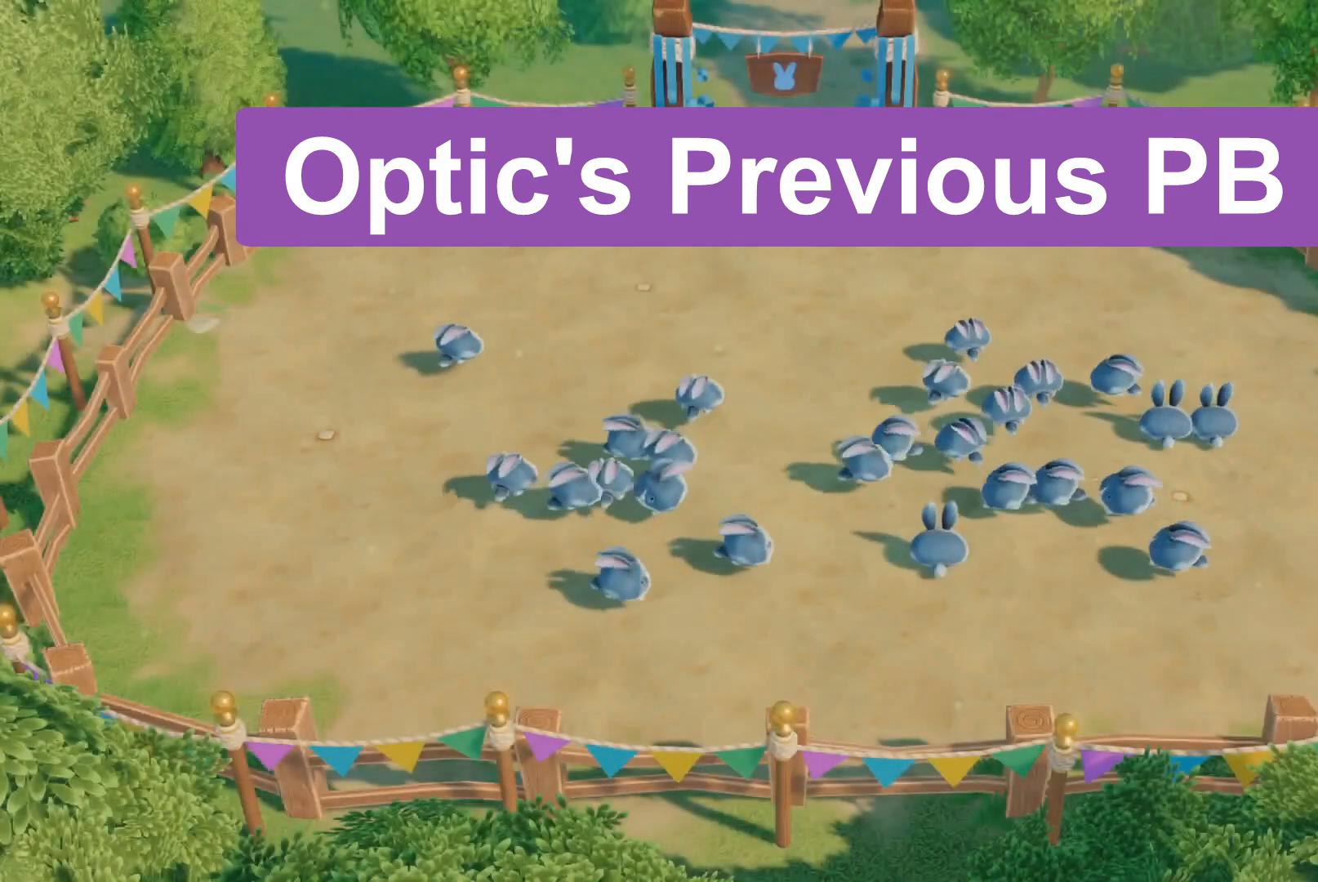
{"buttons": ["DPAD_UP"], "left_stick": "center", "right_stick": "center", "events": [[50, "right_stick", "down-left"], [233, "right_stick", "center"], [317, "START", "down"], [400, "START", "up"], [483, "DPAD_UP", "down"]]}
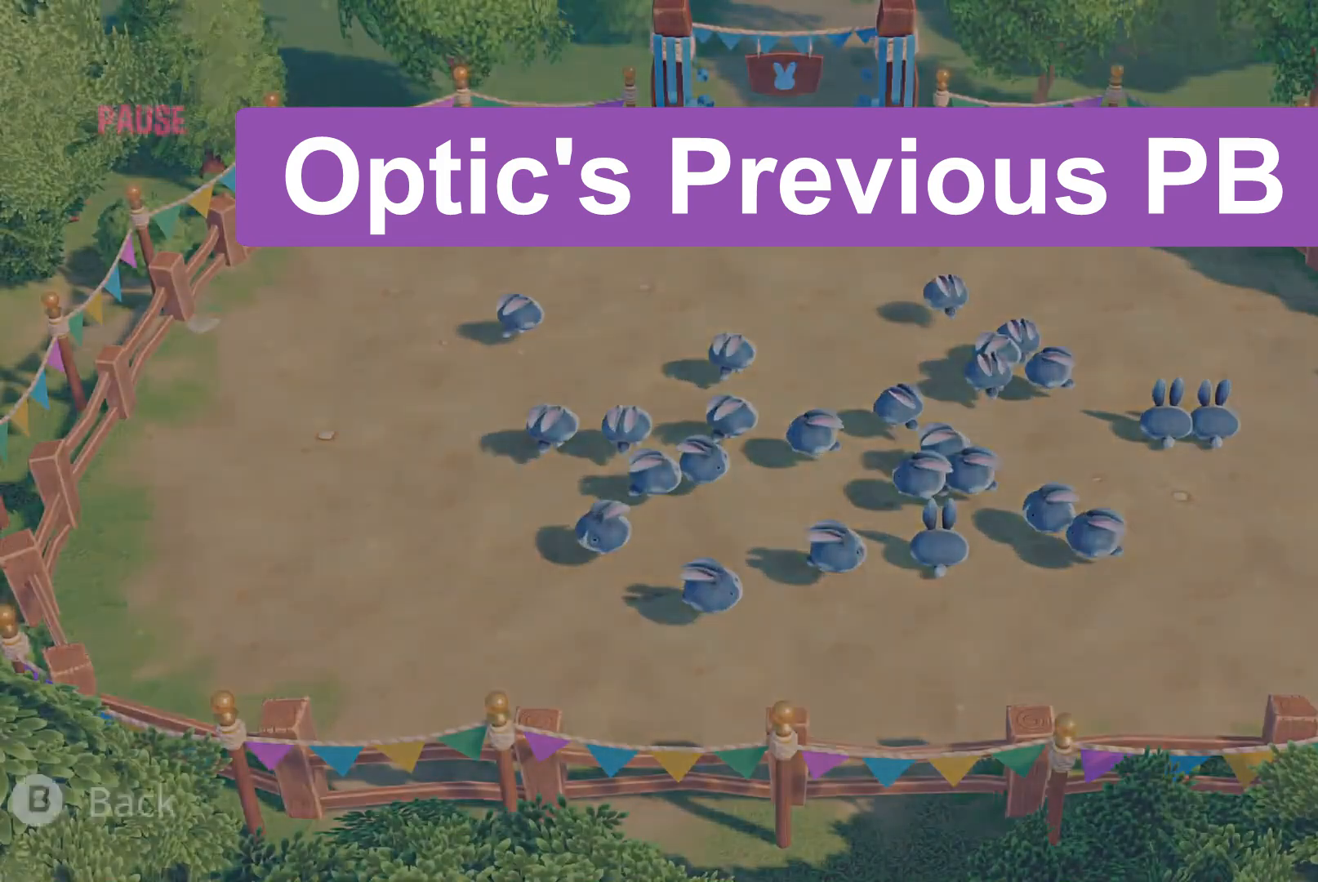
{"buttons": [], "left_stick": "center", "right_stick": "center", "events": [[83, "DPAD_UP", "up"], [167, "DPAD_UP", "down"], [217, "A", "down"], [233, "DPAD_UP", "up"], [283, "A", "up"]]}
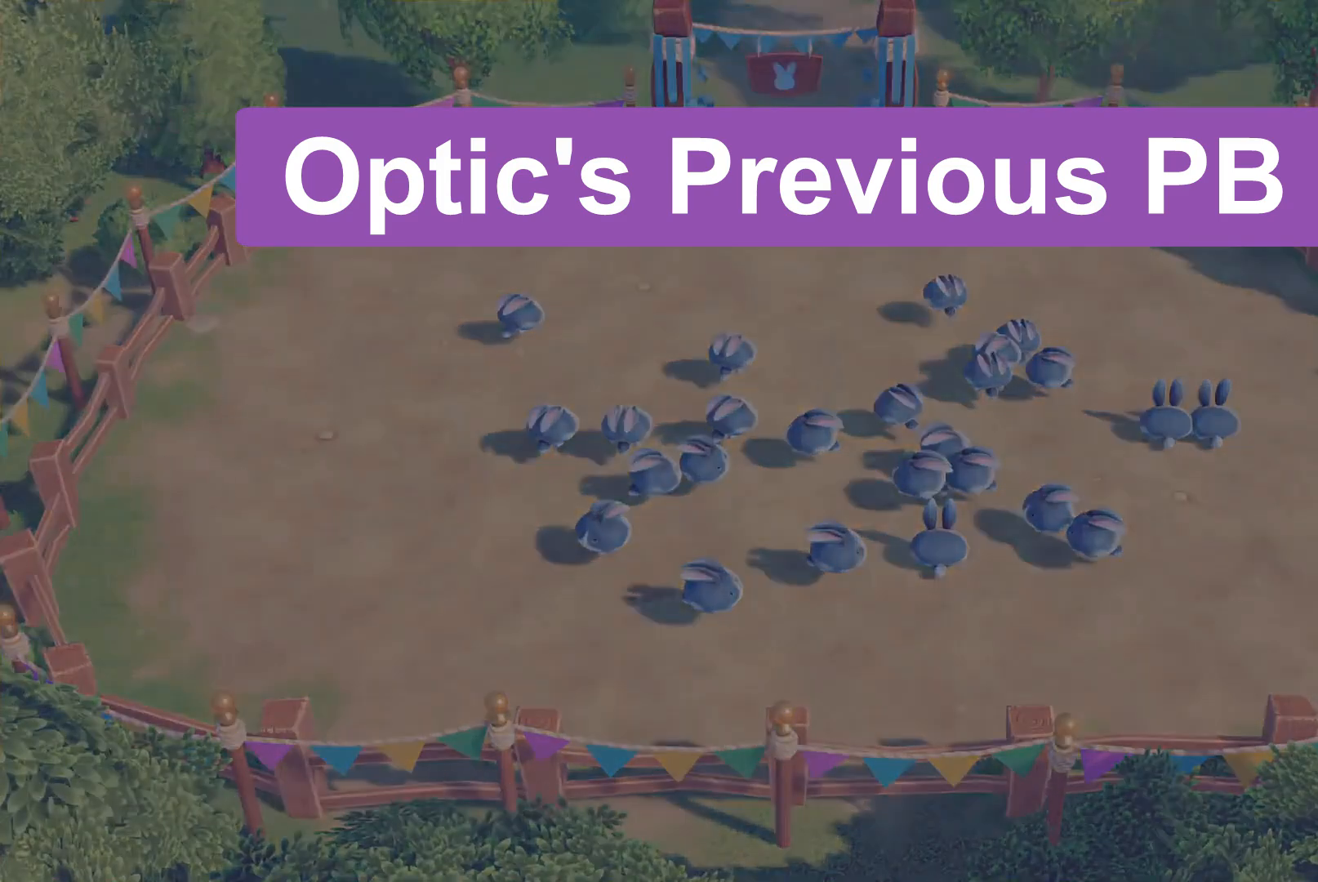
{"buttons": [], "left_stick": "center", "right_stick": "center", "events": [[67, "A", "down"], [183, "A", "up"], [233, "A", "down"], [333, "A", "up"], [367, "A", "down"], [433, "A", "up"]]}
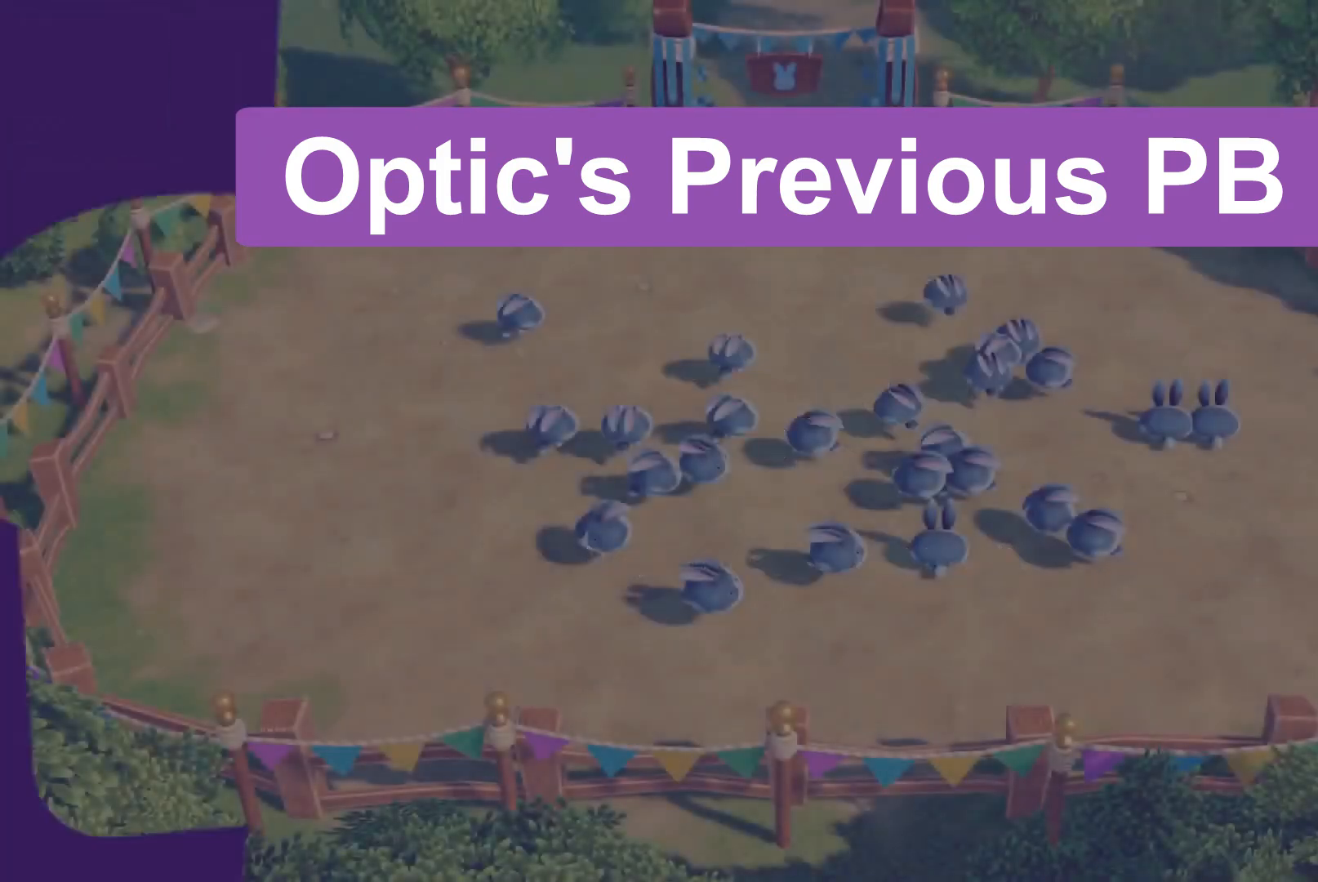
{"buttons": [], "left_stick": "center", "right_stick": "center", "events": []}
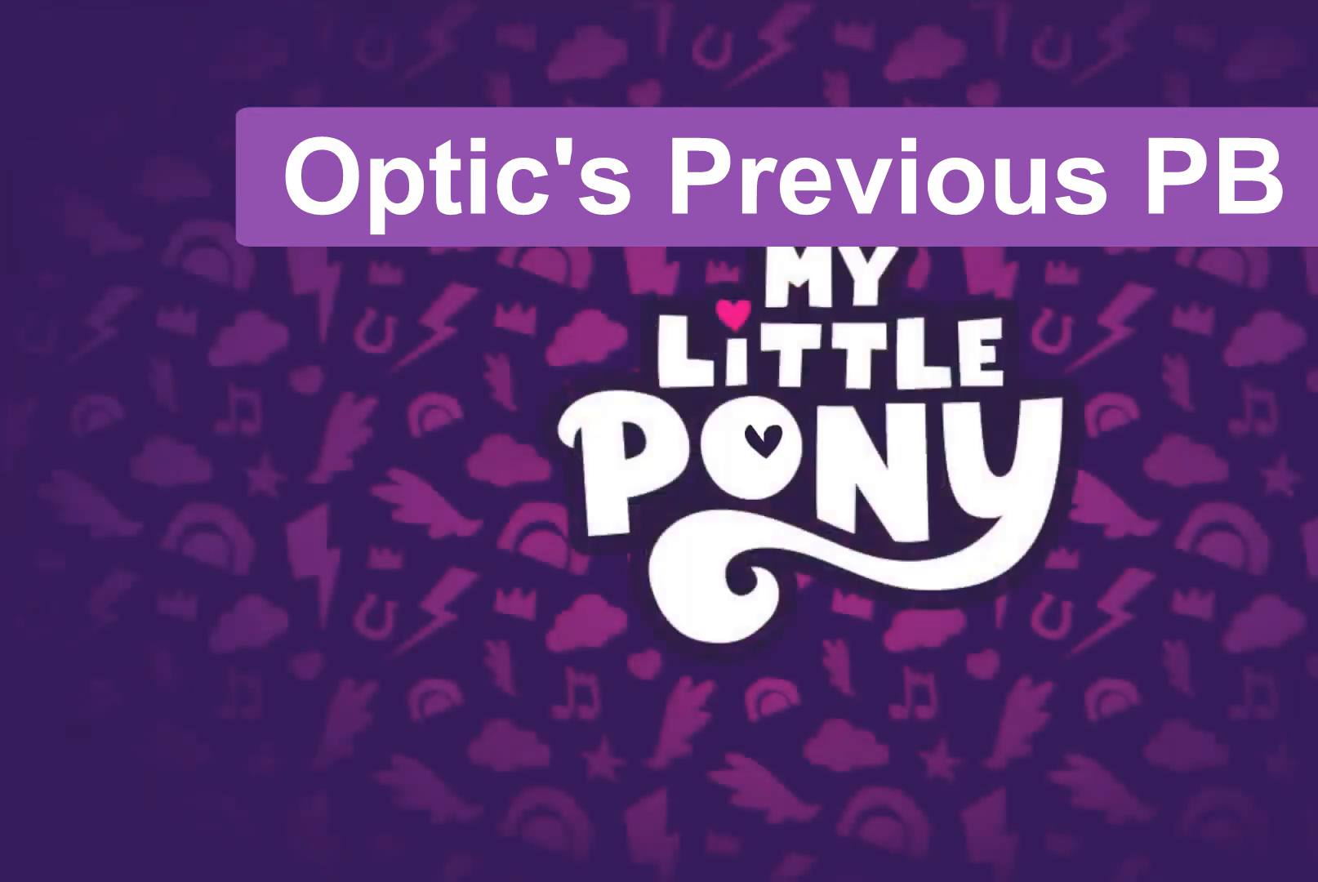
{"buttons": [], "left_stick": "center", "right_stick": "center", "events": []}
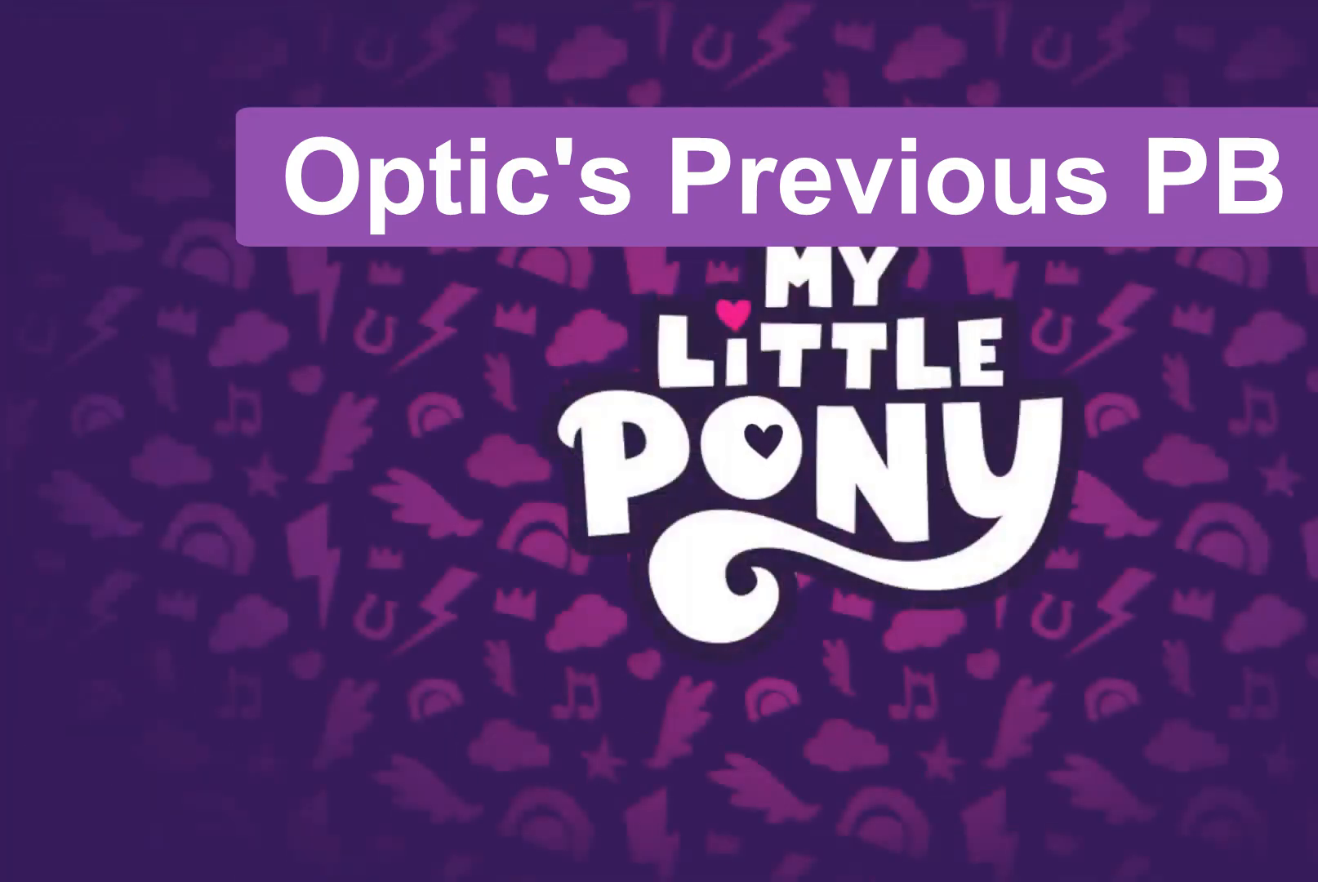
{"buttons": [], "left_stick": "center", "right_stick": "center", "events": []}
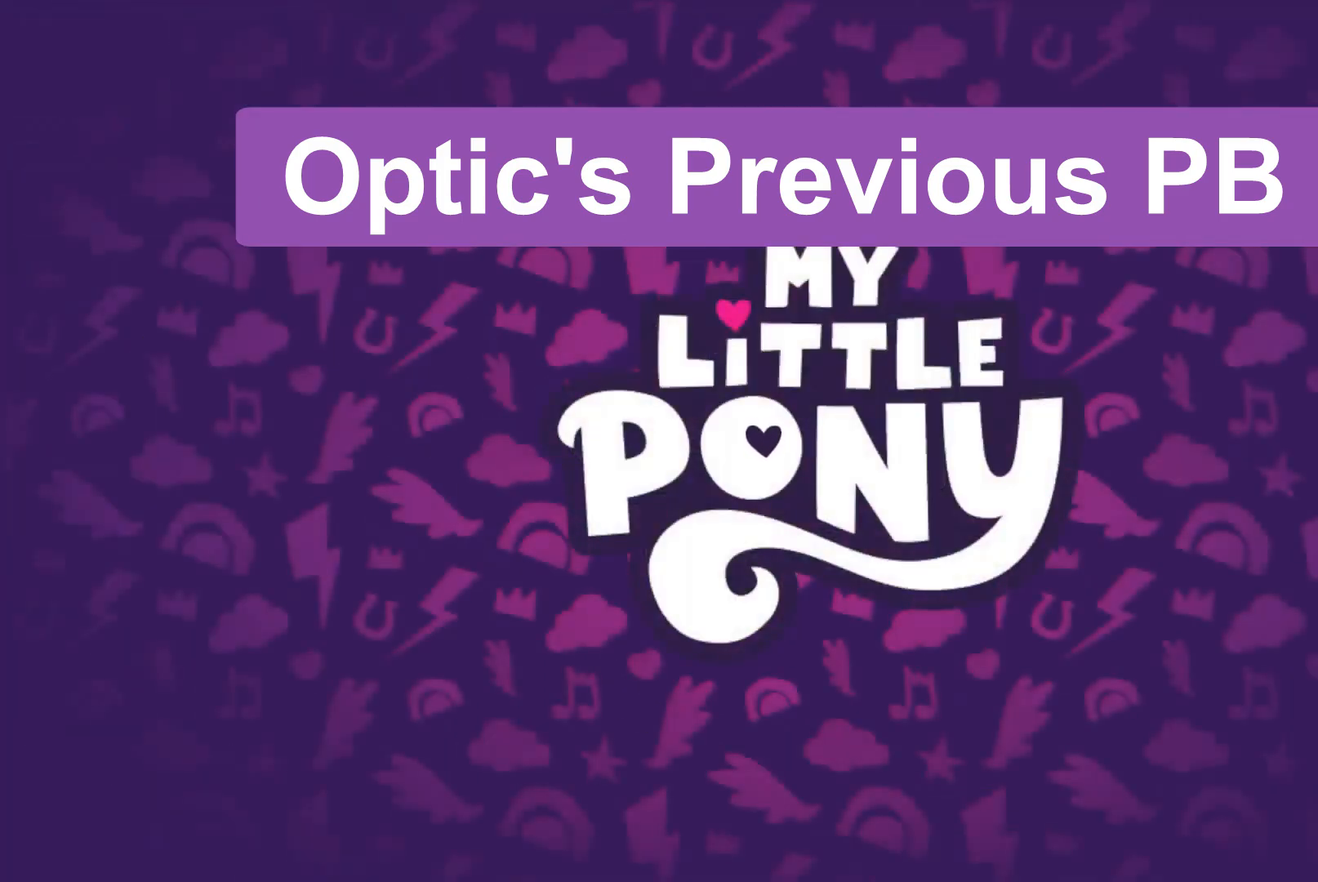
{"buttons": [], "left_stick": "center", "right_stick": "center", "events": [[133, "DPAD_UP", "down"], [150, "DPAD_UP", "up"], [233, "A", "down"], [317, "A", "up"], [383, "A", "down"], [467, "A", "up"]]}
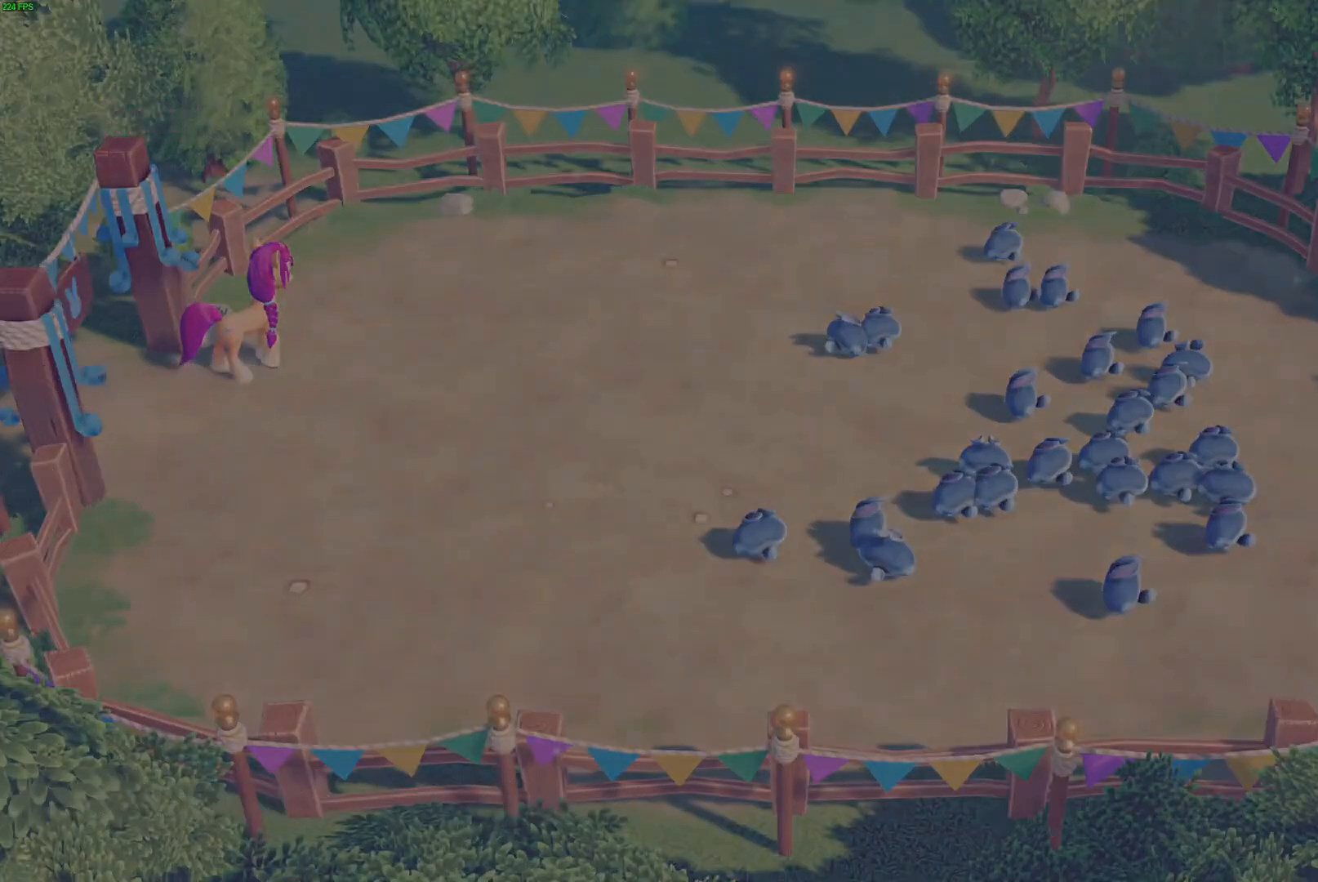
{"buttons": ["A"], "left_stick": "center", "right_stick": "center", "events": [[17, "A", "down"], [83, "A", "up"], [167, "A", "down"], [217, "A", "up"], [300, "A", "down"], [350, "A", "up"], [417, "A", "down"]]}
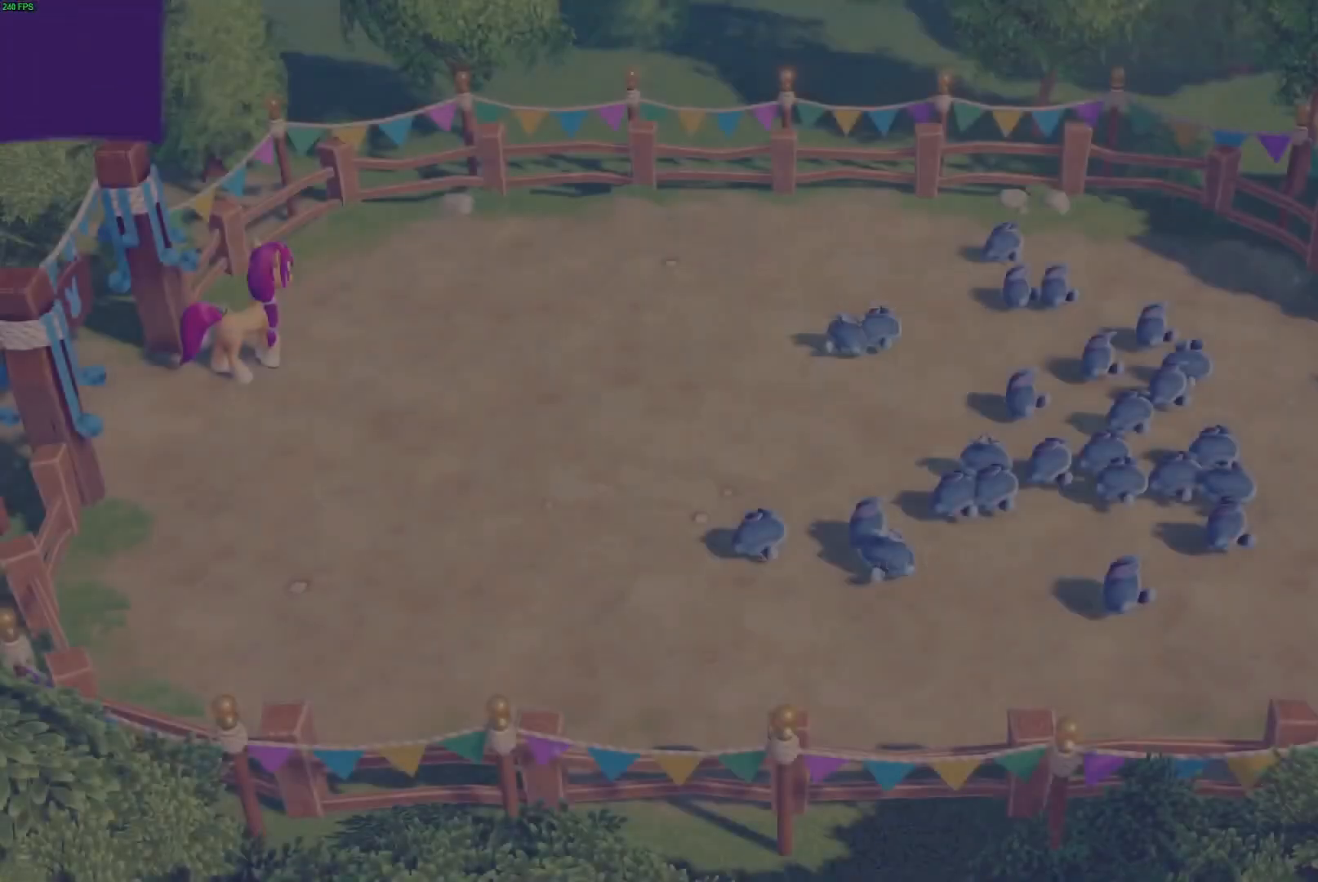
{"buttons": [], "left_stick": "center", "right_stick": "center", "events": [[17, "A", "up"]]}
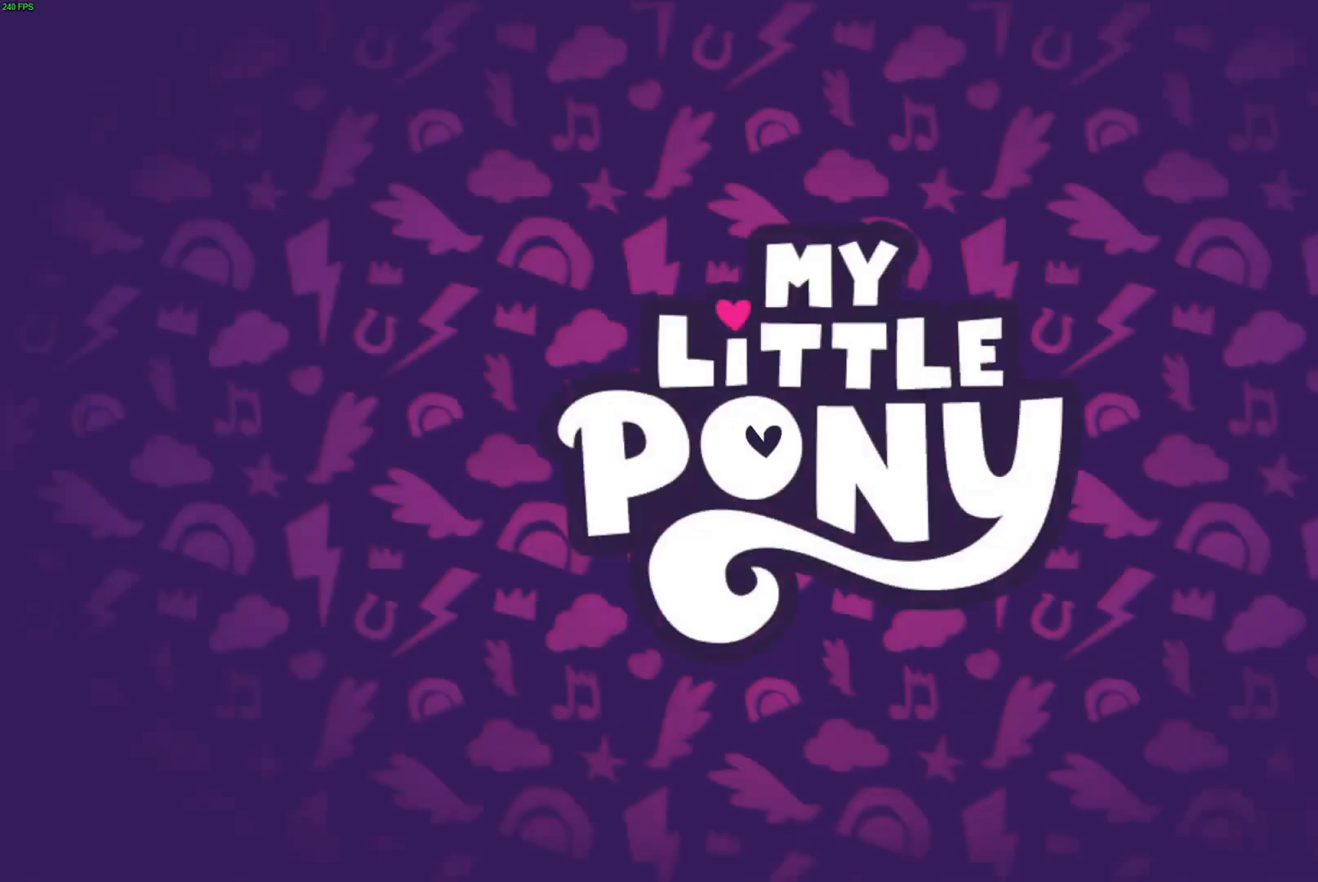
{"buttons": [], "left_stick": "center", "right_stick": "center", "events": []}
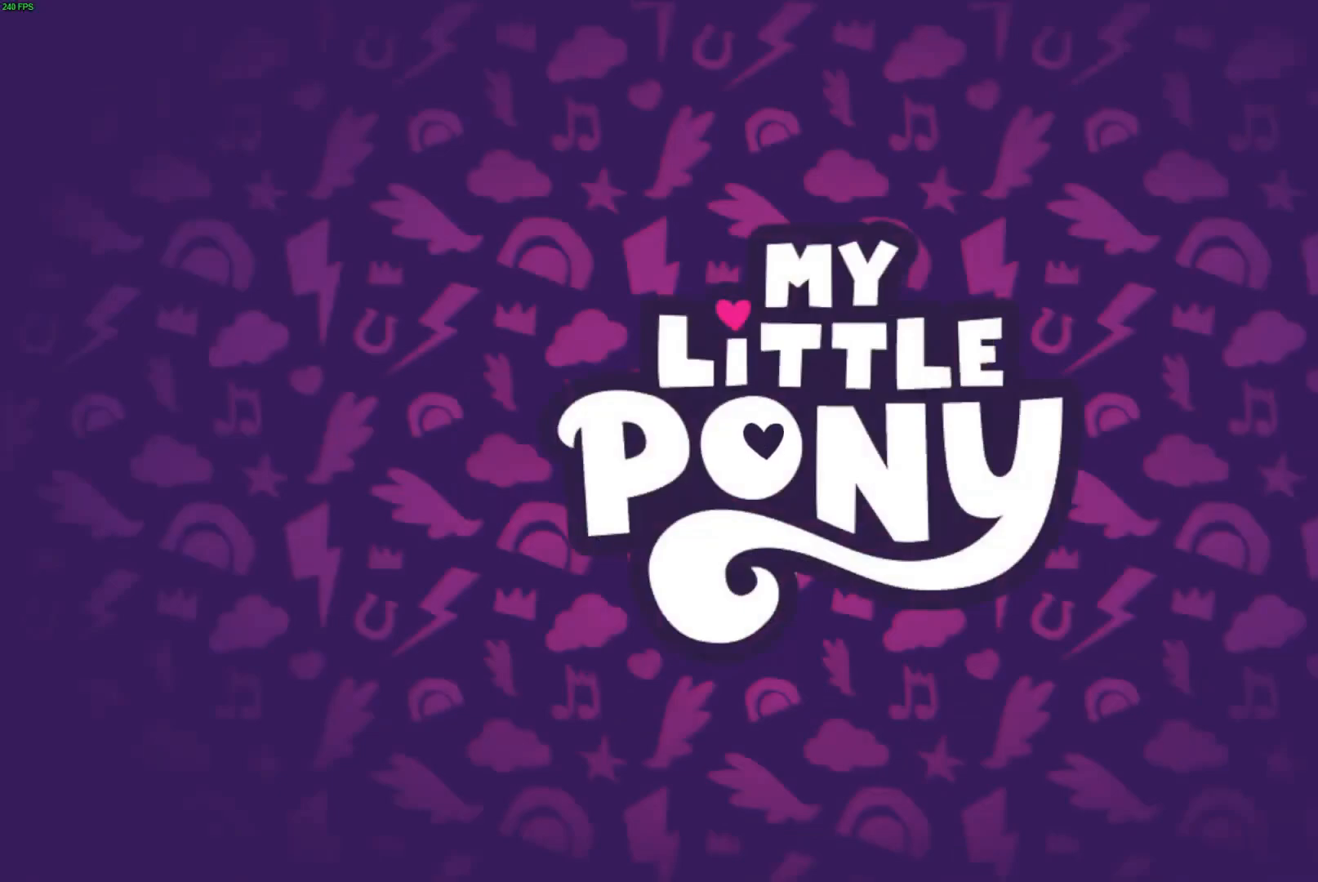
{"buttons": [], "left_stick": "center", "right_stick": "center", "events": []}
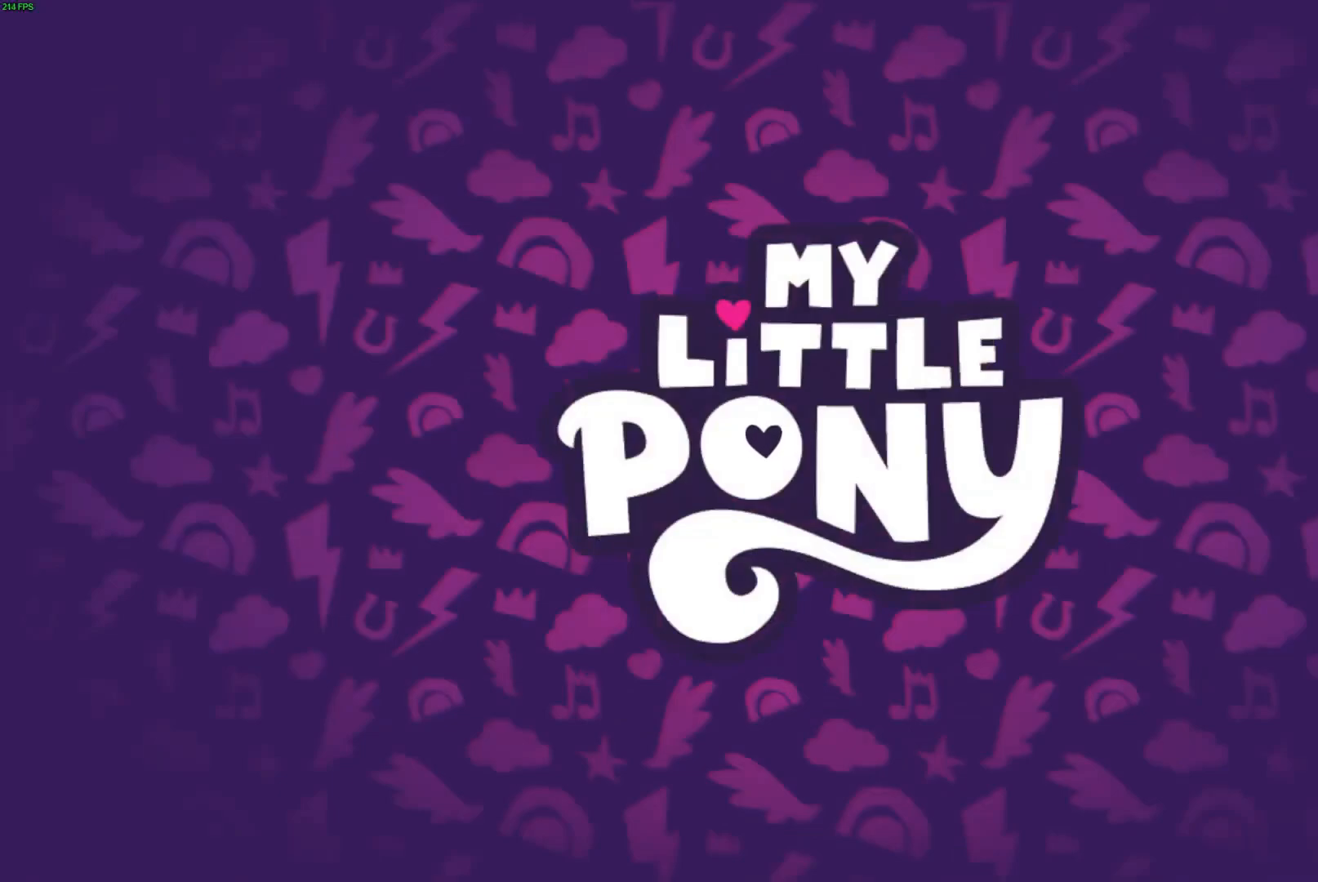
{"buttons": ["B"], "left_stick": "center", "right_stick": "center", "events": [[367, "B", "down"]]}
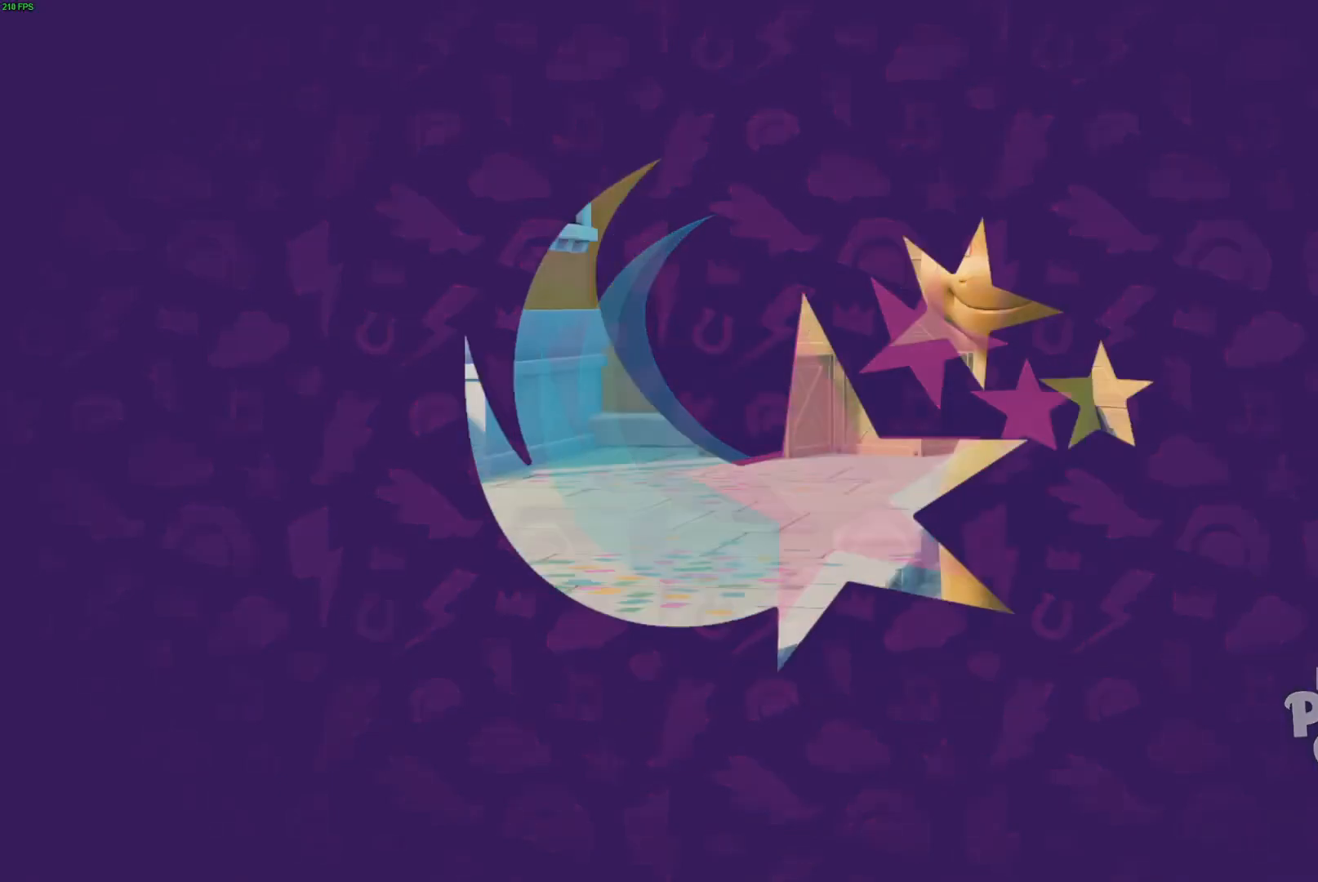
{"buttons": ["B"], "left_stick": "center", "right_stick": "center", "events": []}
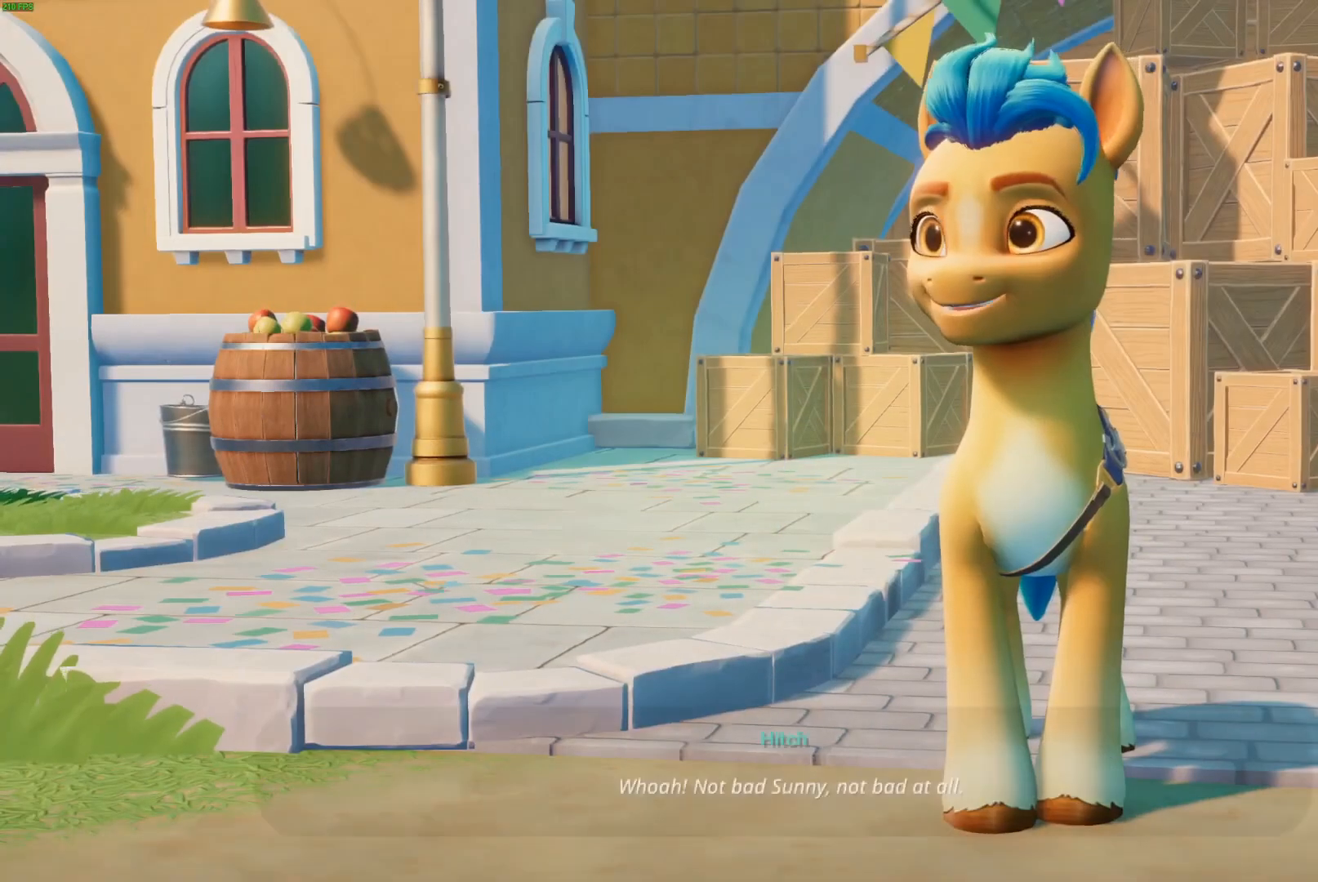
{"buttons": ["B"], "left_stick": "center", "right_stick": "center", "events": []}
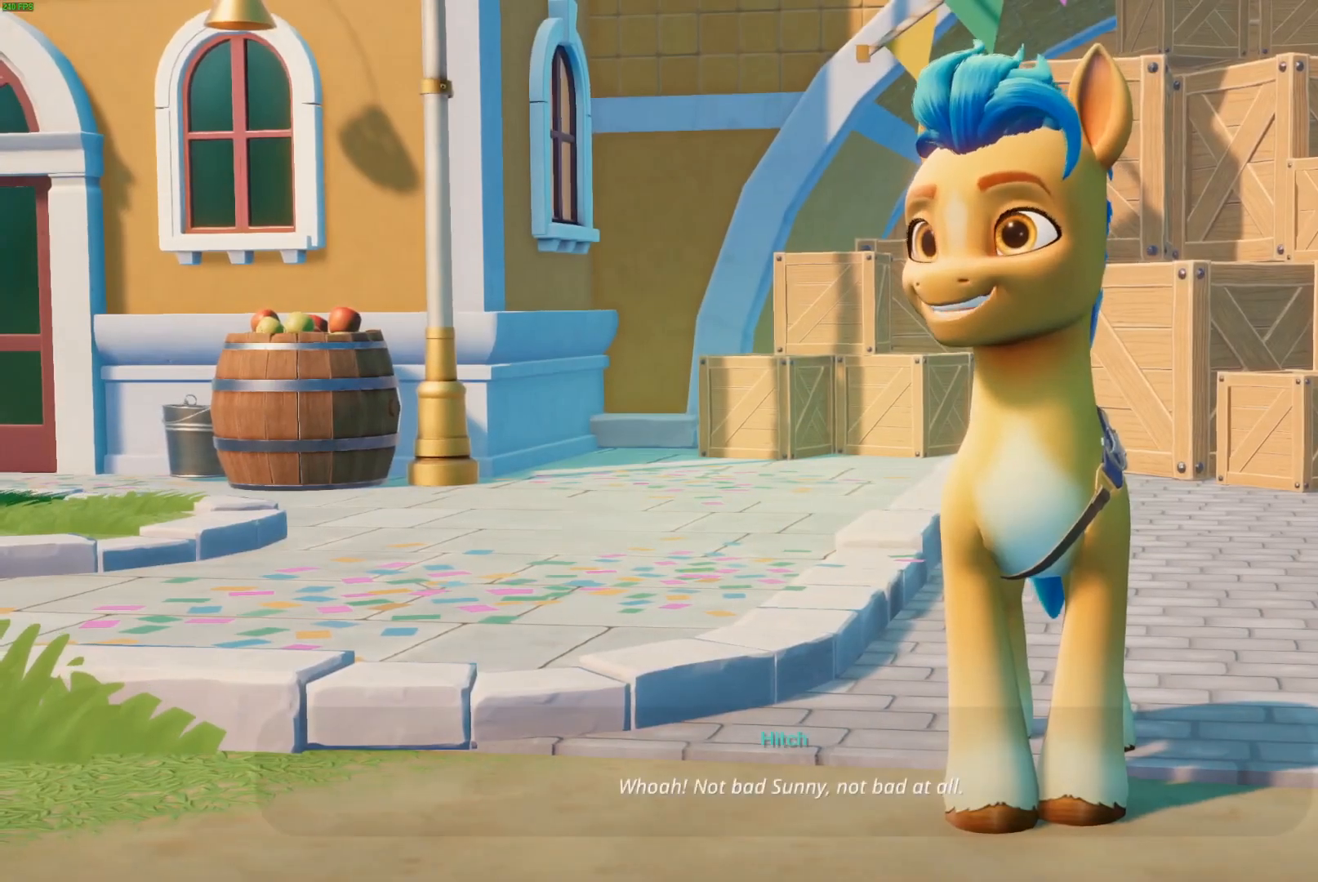
{"buttons": ["B"], "left_stick": "center", "right_stick": "center", "events": []}
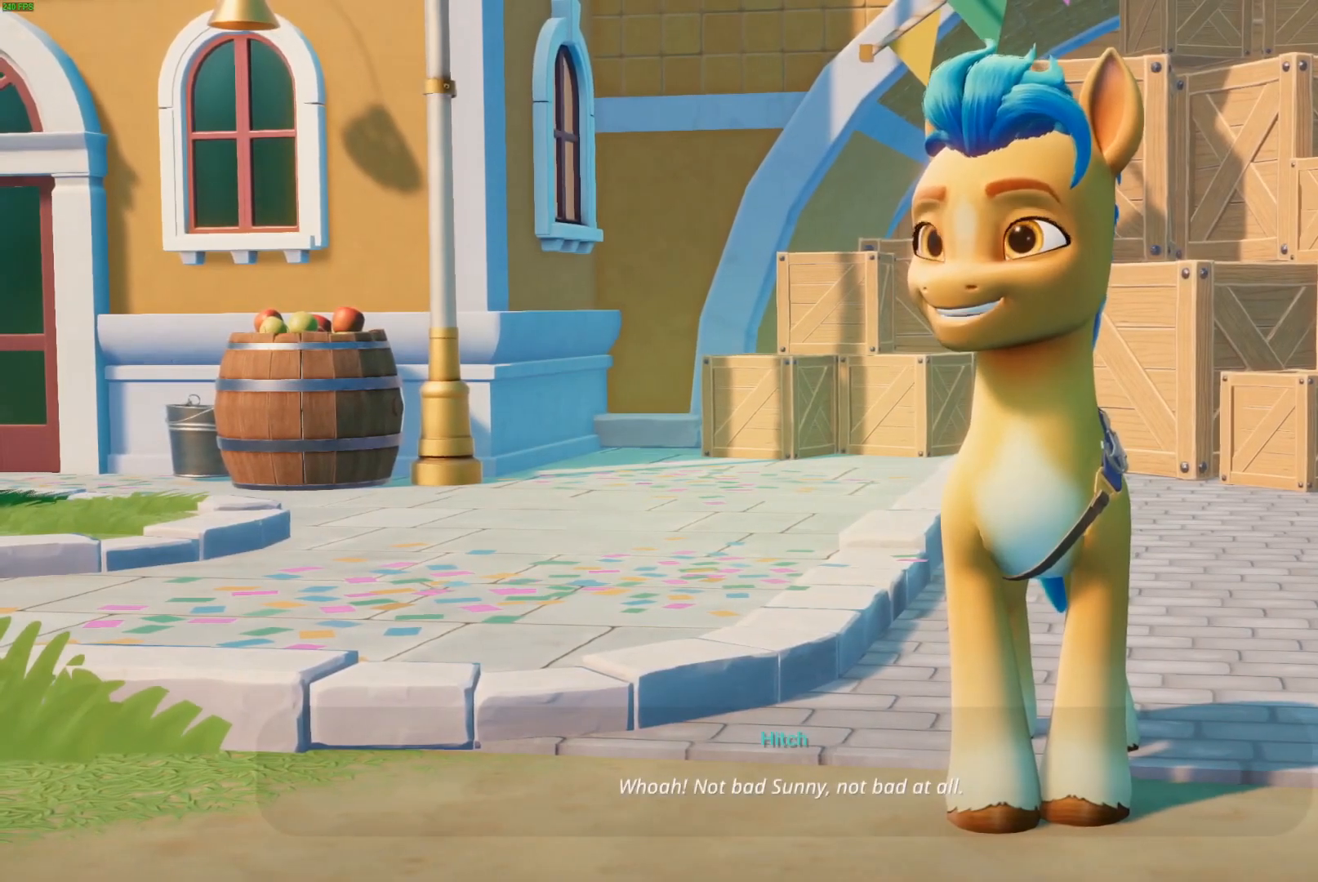
{"buttons": ["B"], "left_stick": "center", "right_stick": "center", "events": []}
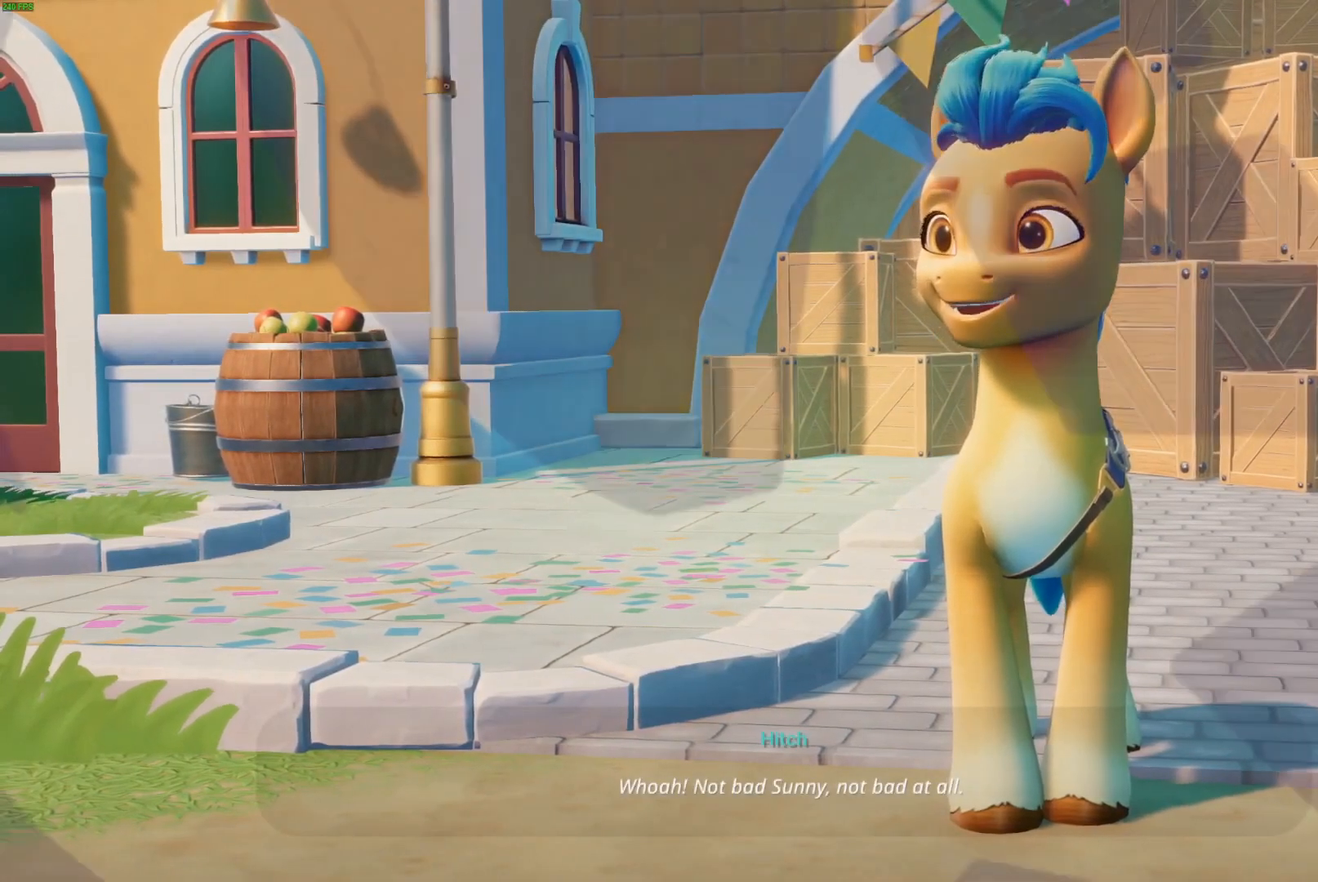
{"buttons": ["B"], "left_stick": "center", "right_stick": "center", "events": []}
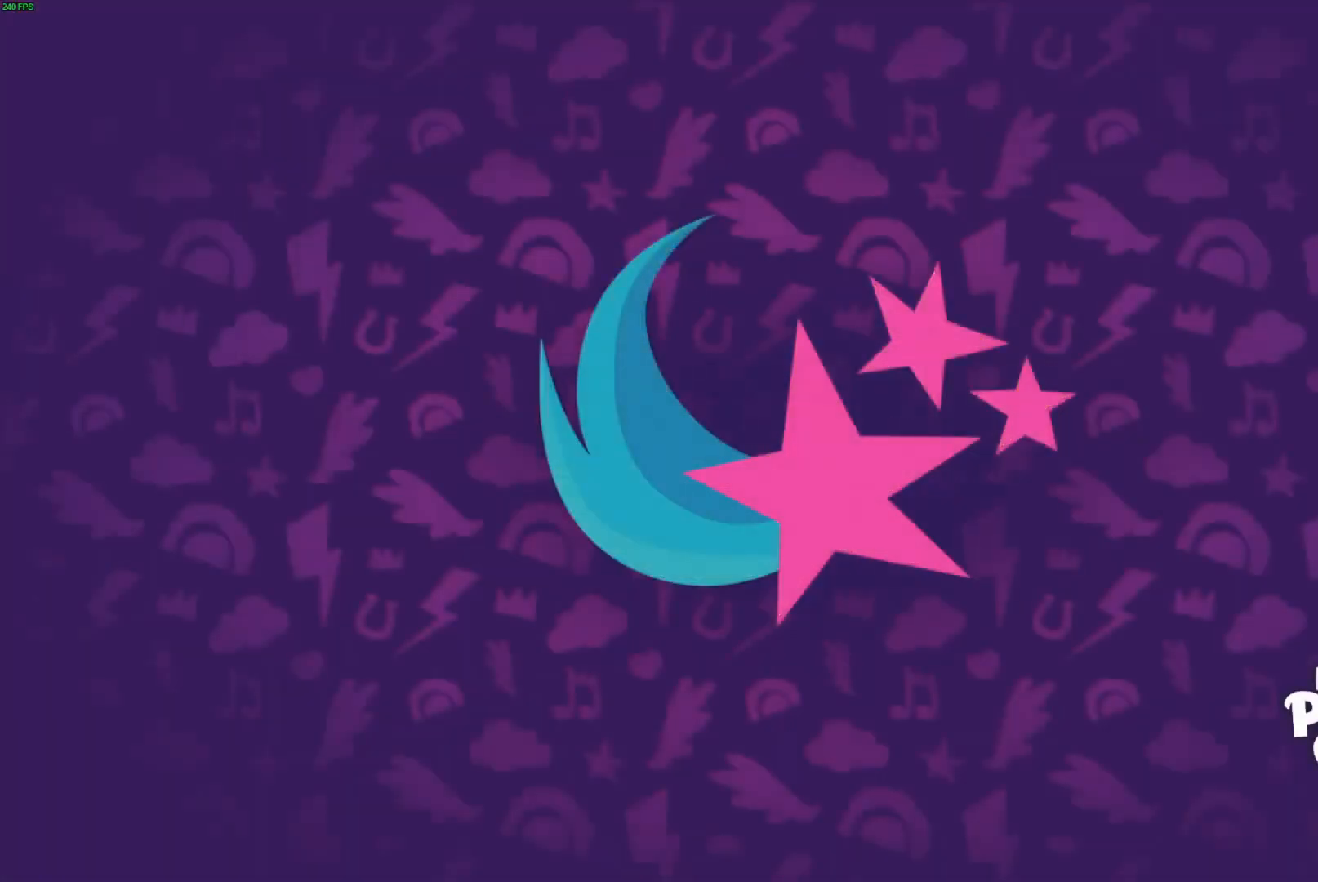
{"buttons": [], "left_stick": "center", "right_stick": "center", "events": [[133, "B", "up"]]}
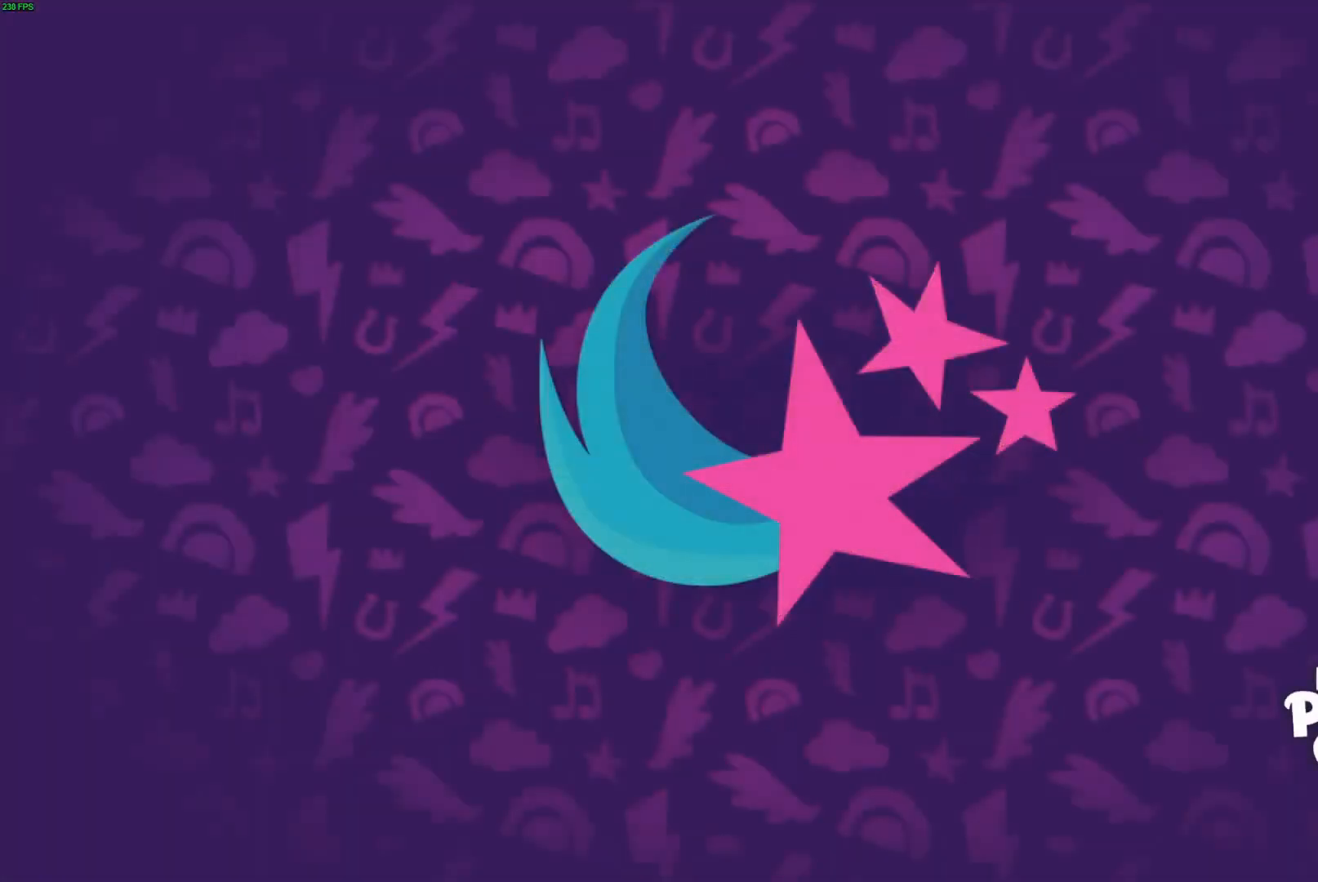
{"buttons": [], "left_stick": "center", "right_stick": "center", "events": []}
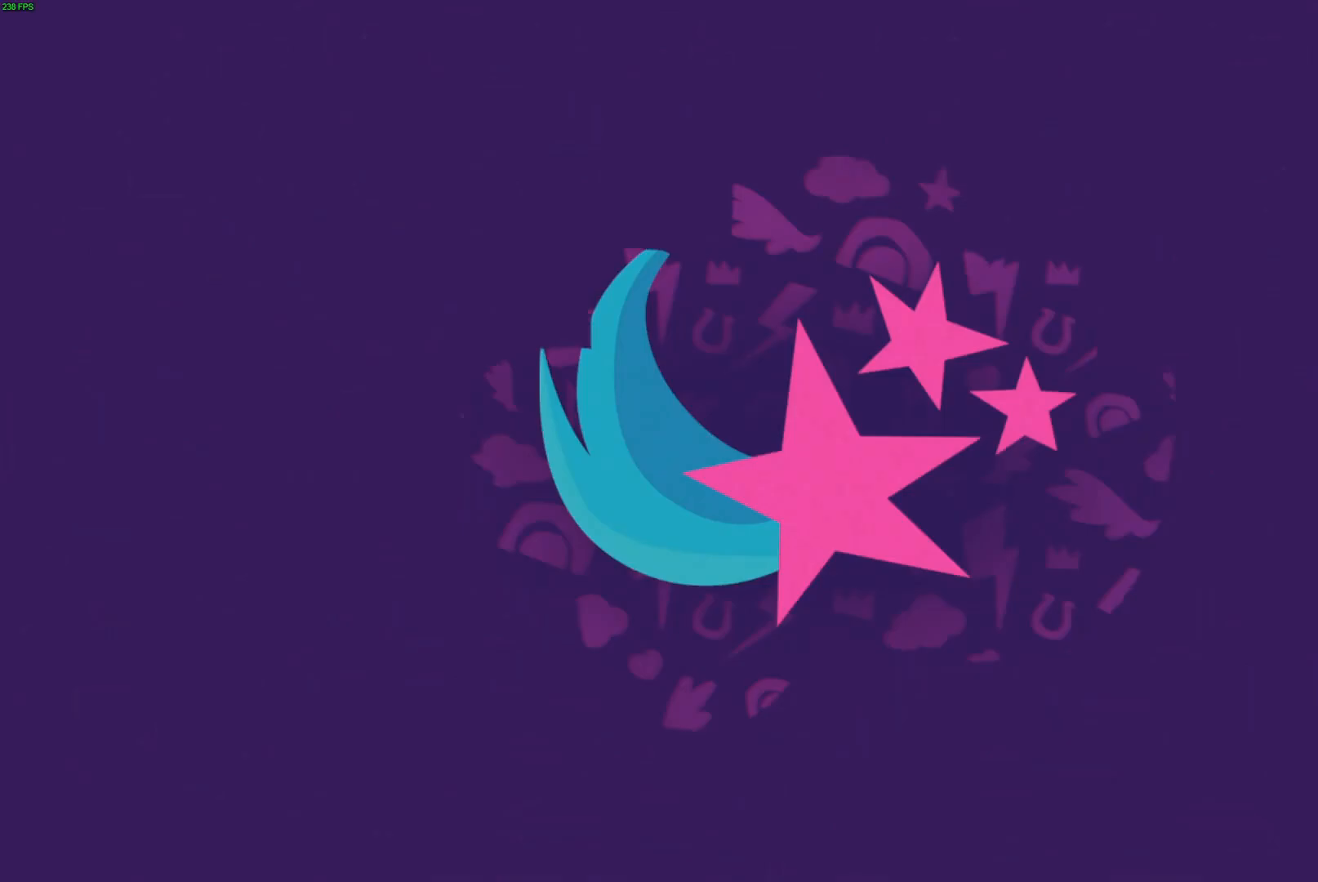
{"buttons": [], "left_stick": "center", "right_stick": "center", "events": []}
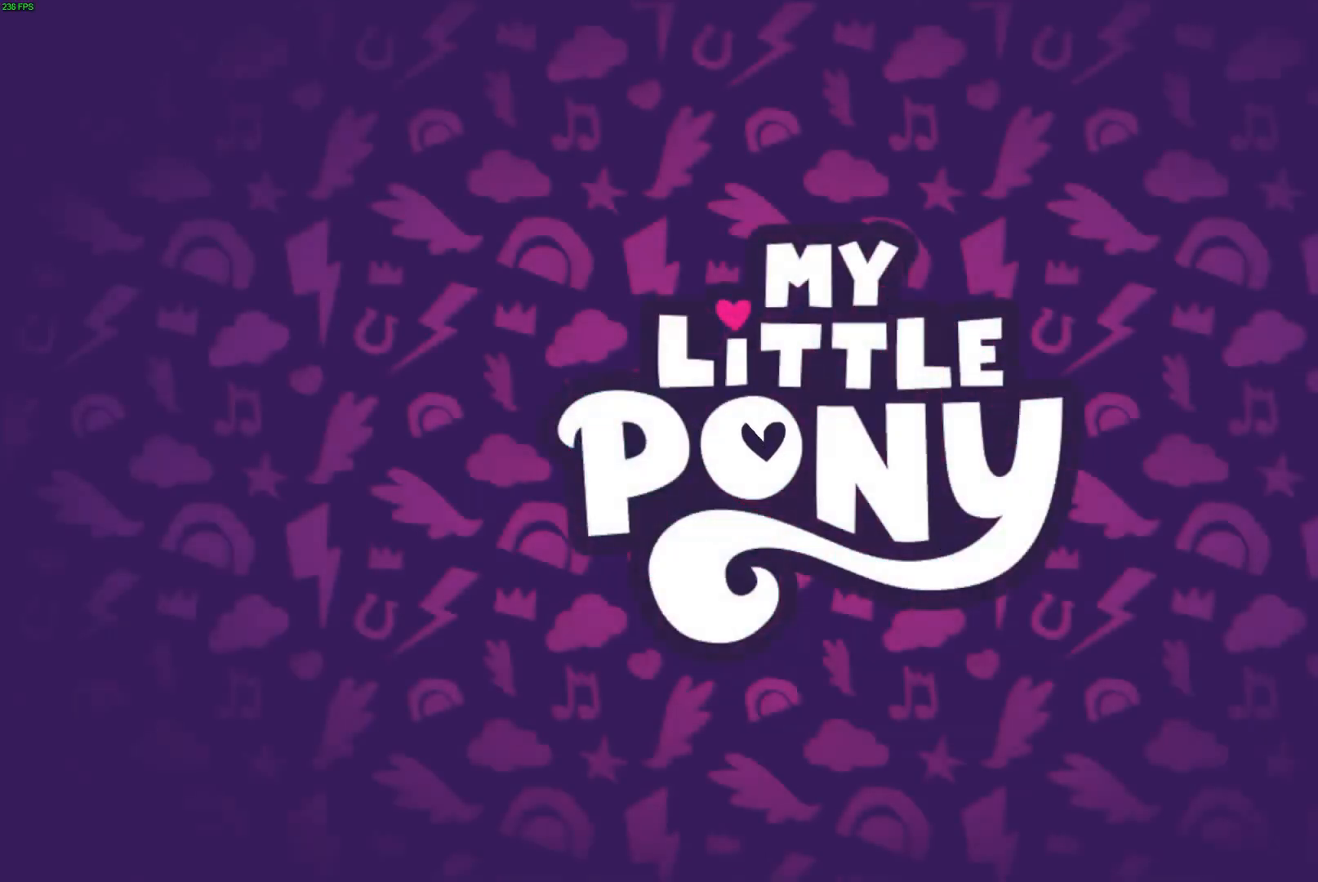
{"buttons": ["B"], "left_stick": "center", "right_stick": "center", "events": [[233, "B", "down"], [367, "B", "up"], [417, "B", "down"]]}
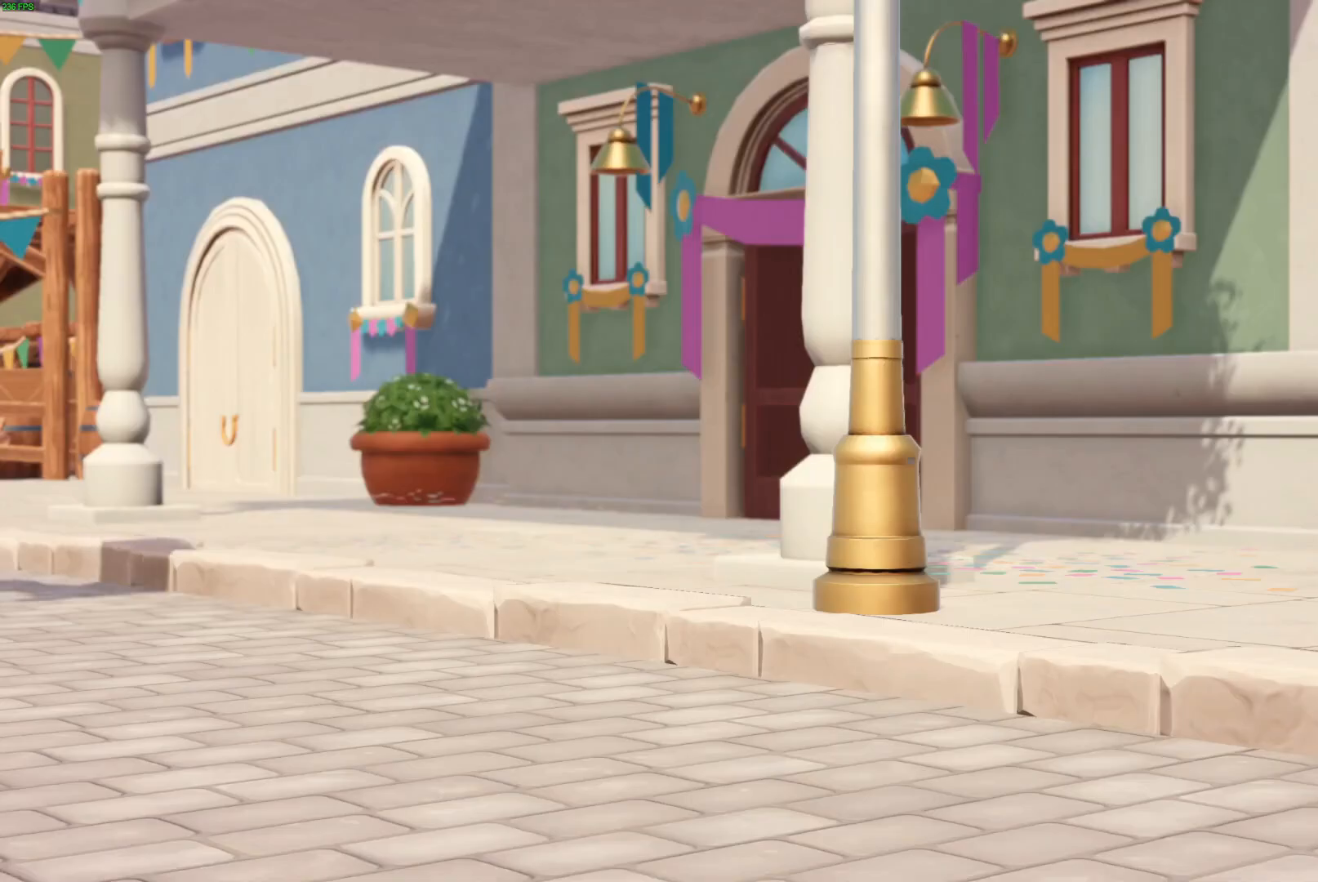
{"buttons": ["B"], "left_stick": "center", "right_stick": "center", "events": []}
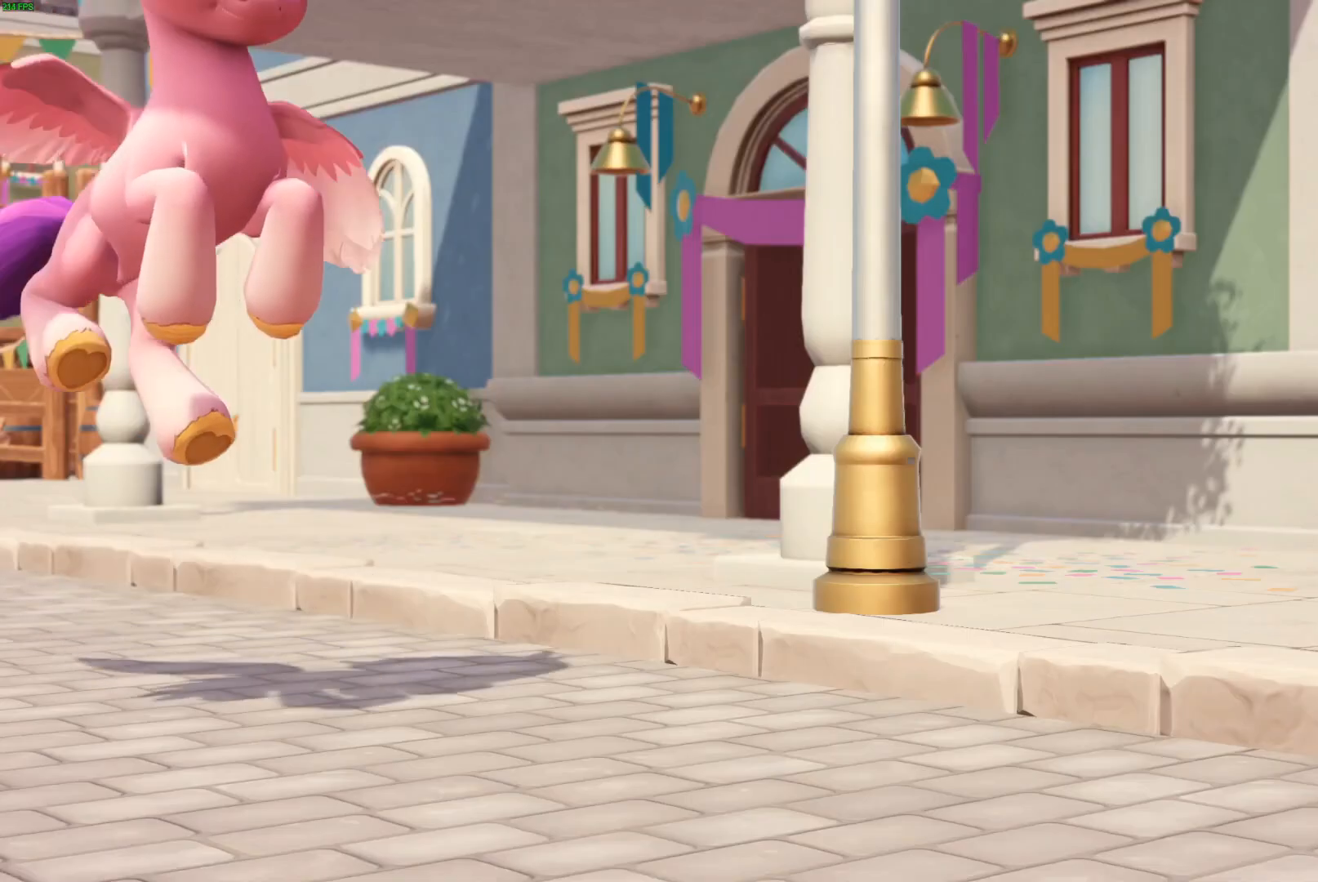
{"buttons": ["B"], "left_stick": "center", "right_stick": "center", "events": []}
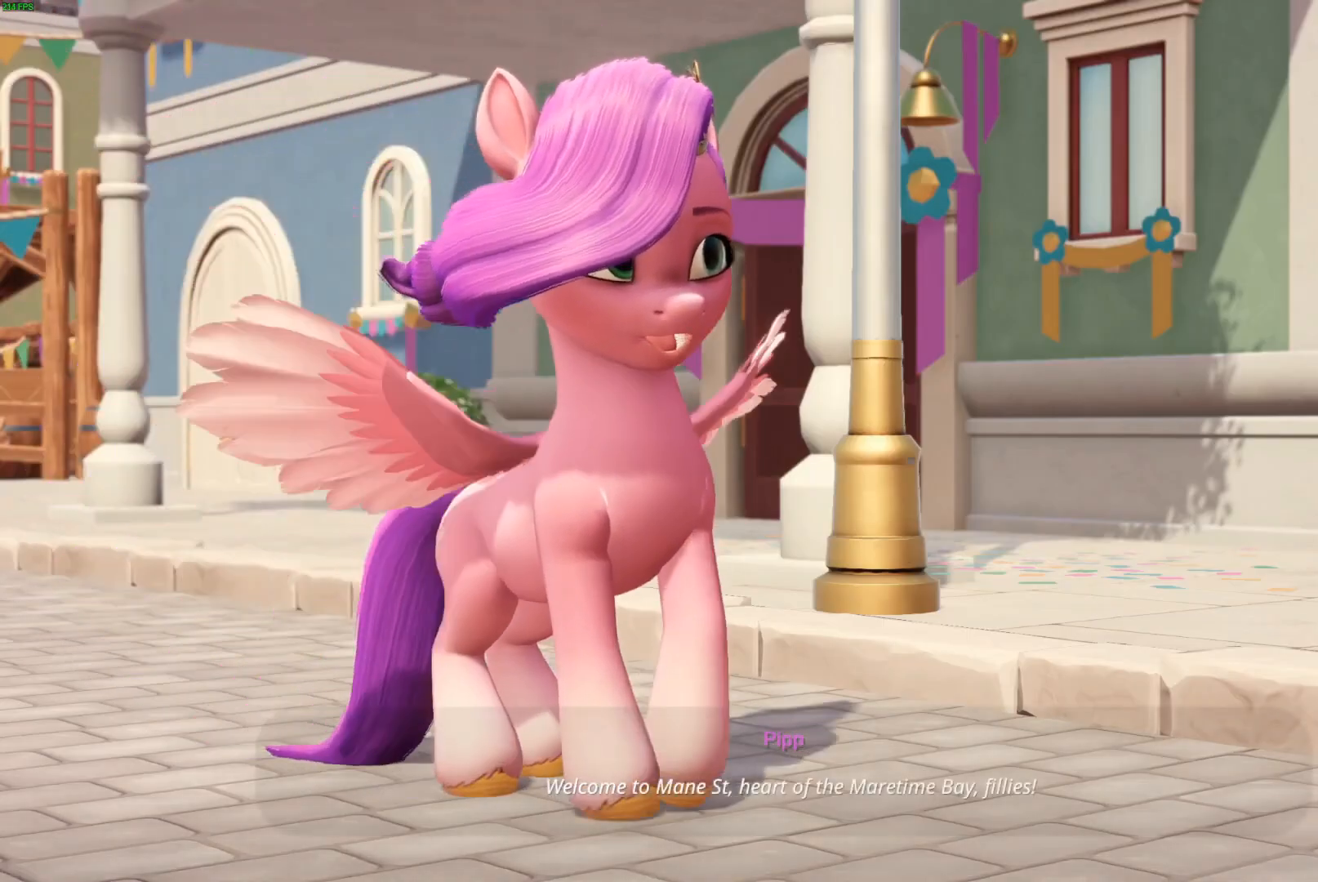
{"buttons": ["B"], "left_stick": "center", "right_stick": "center", "events": []}